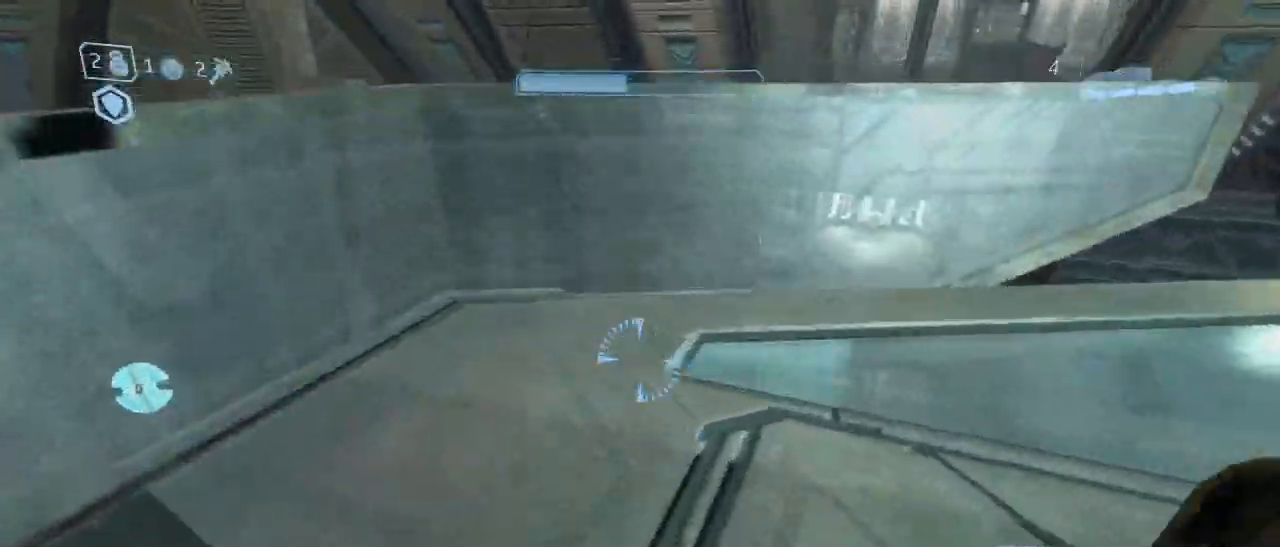
Gameplay with keyboard and mouse; each line is a JSON object with the keys and mouse buttons held at the frame after it. "events" lists presses ("down") and releases ("up") of "1", "2", "3", "4", "5", "a", "alt", "c", "d", "e", "f", "g", "q", "r", "s", "shift", "space", "t", "tab", "v", "w", "x", "z", "mouse_left" and "mouse_right" between this image and that frame as [ms after this image, input, new state], when the widget could be followed in between. "mouse_left", "mouse_right" = the "left", "right" buttons of the "mouse" list. No other keys are recorded. Not read: mouse_move other_keys.
{"keys": [], "mouse": [], "events": [[233, "a", "up"], [233, "s", "down"], [317, "s", "up"]]}
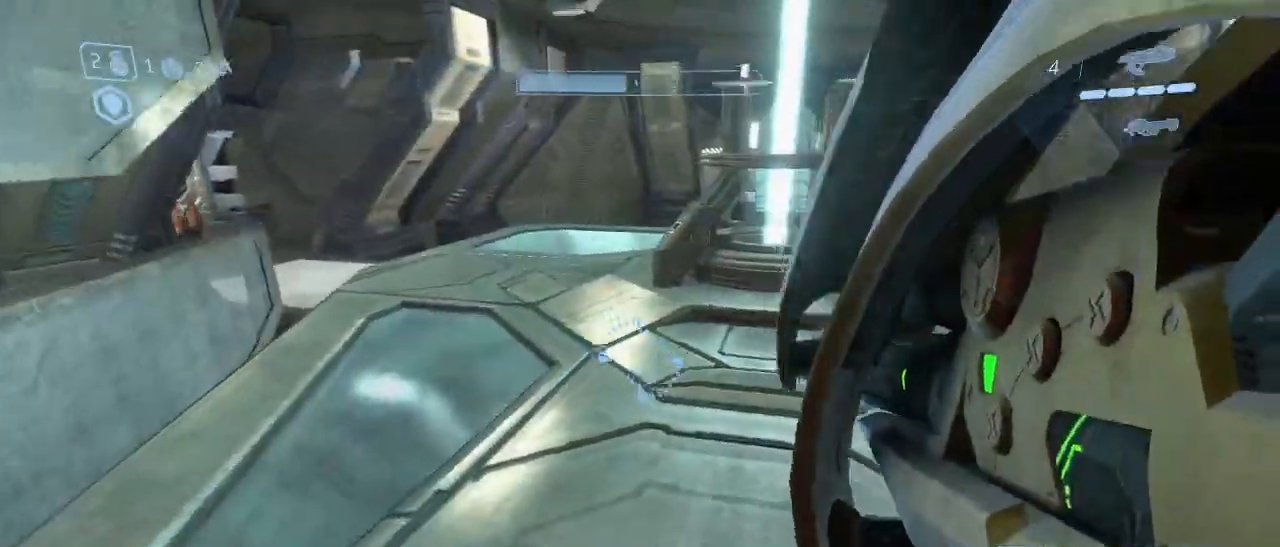
{"keys": ["w"], "mouse": ["left"], "events": [[150, "w", "down"], [300, "space", "down"], [433, "mouse_left", "down"], [433, "space", "up"]]}
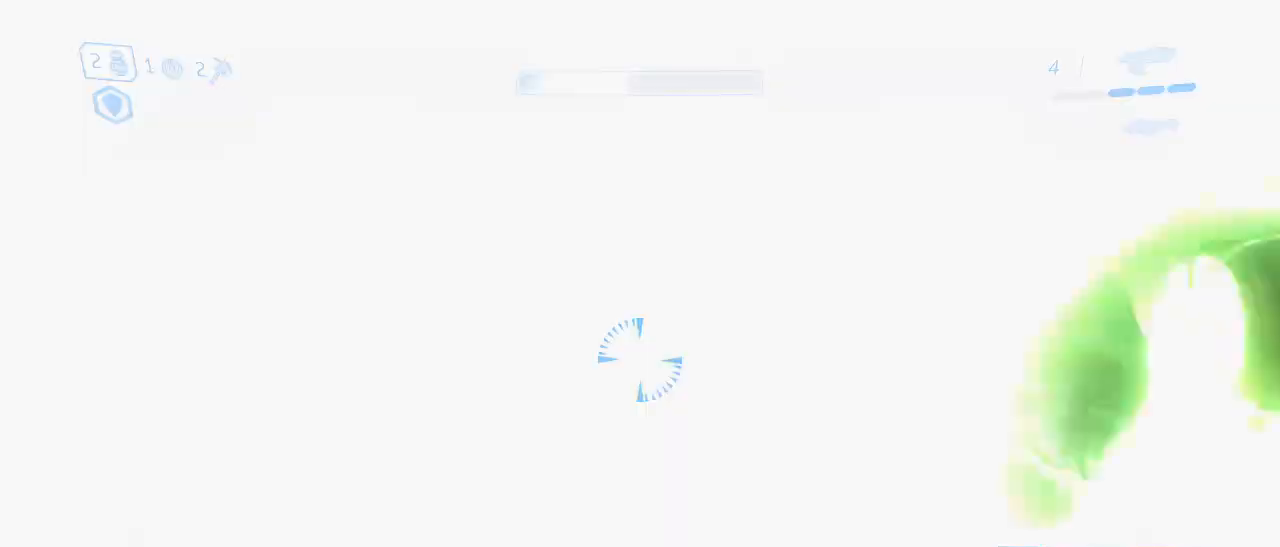
{"keys": ["shift", "w"], "mouse": [], "events": [[33, "mouse_left", "up"], [167, "w", "up"], [217, "r", "down"], [317, "r", "up"], [400, "w", "down"], [500, "shift", "down"]]}
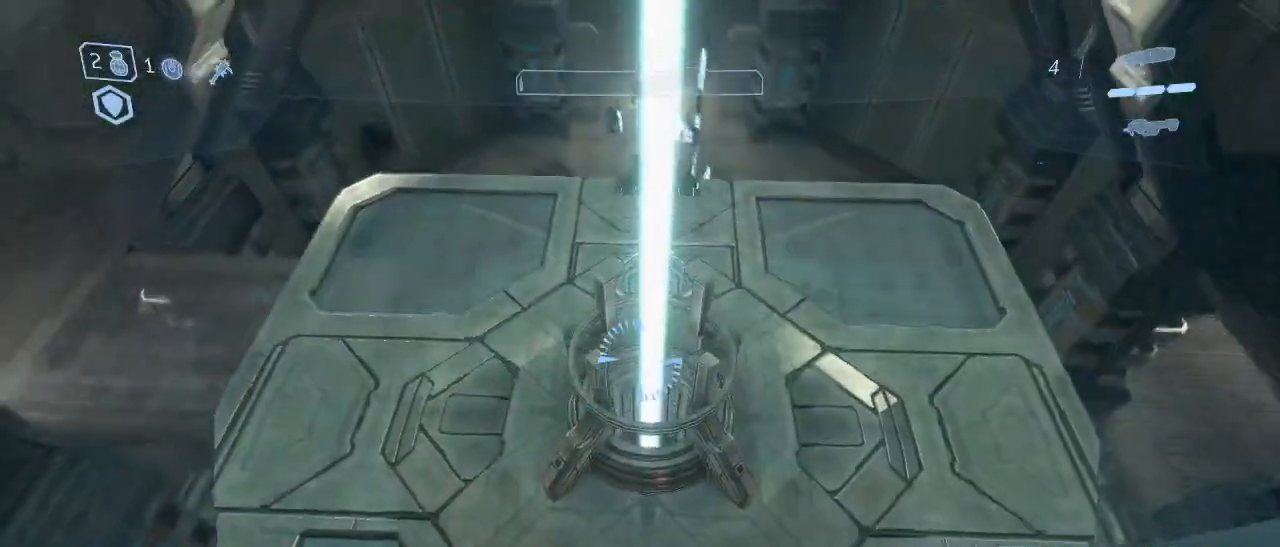
{"keys": ["shift", "w"], "mouse": [], "events": []}
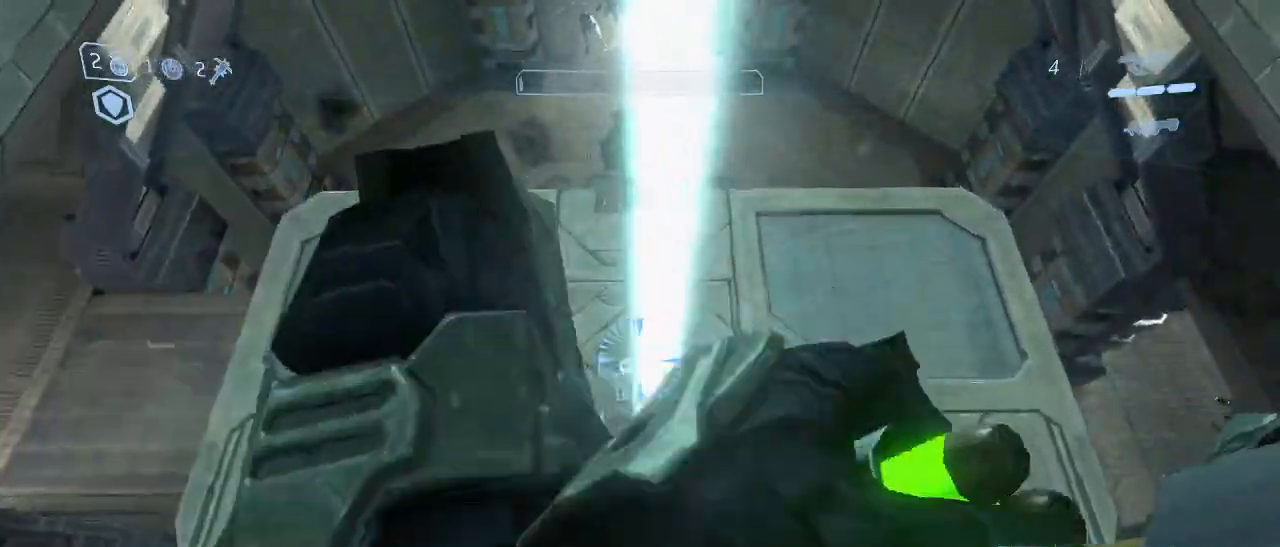
{"keys": [], "mouse": [], "events": [[50, "shift", "up"], [100, "w", "up"]]}
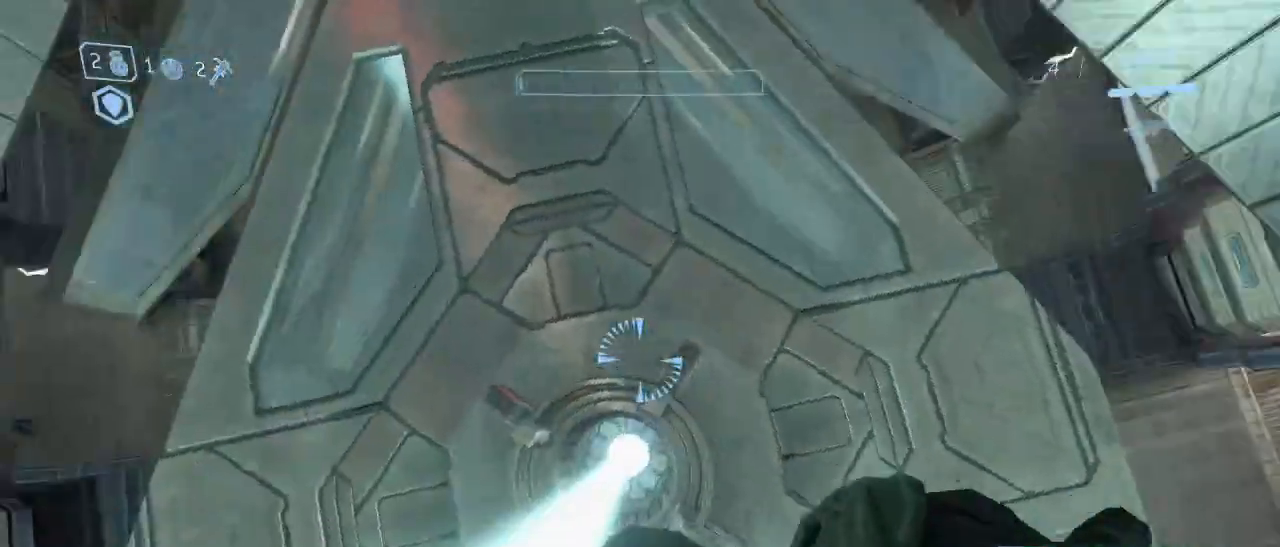
{"keys": ["a", "s"], "mouse": [], "events": [[350, "space", "down"], [450, "a", "down"], [450, "s", "down"], [500, "space", "up"]]}
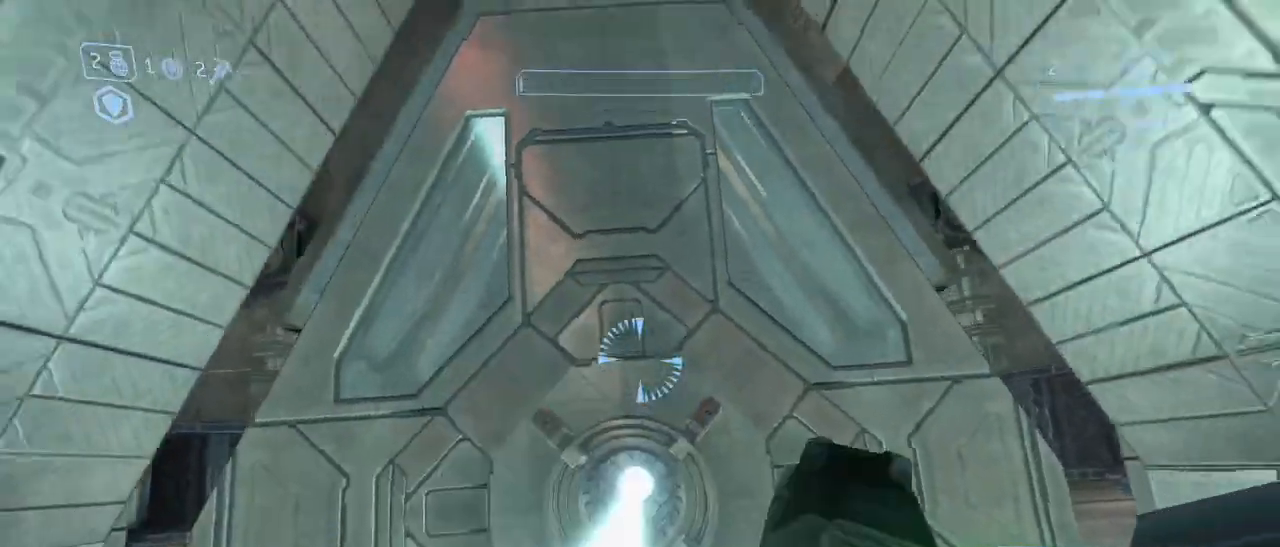
{"keys": [], "mouse": [], "events": [[83, "a", "up"], [283, "q", "down"], [367, "q", "up"], [467, "s", "up"]]}
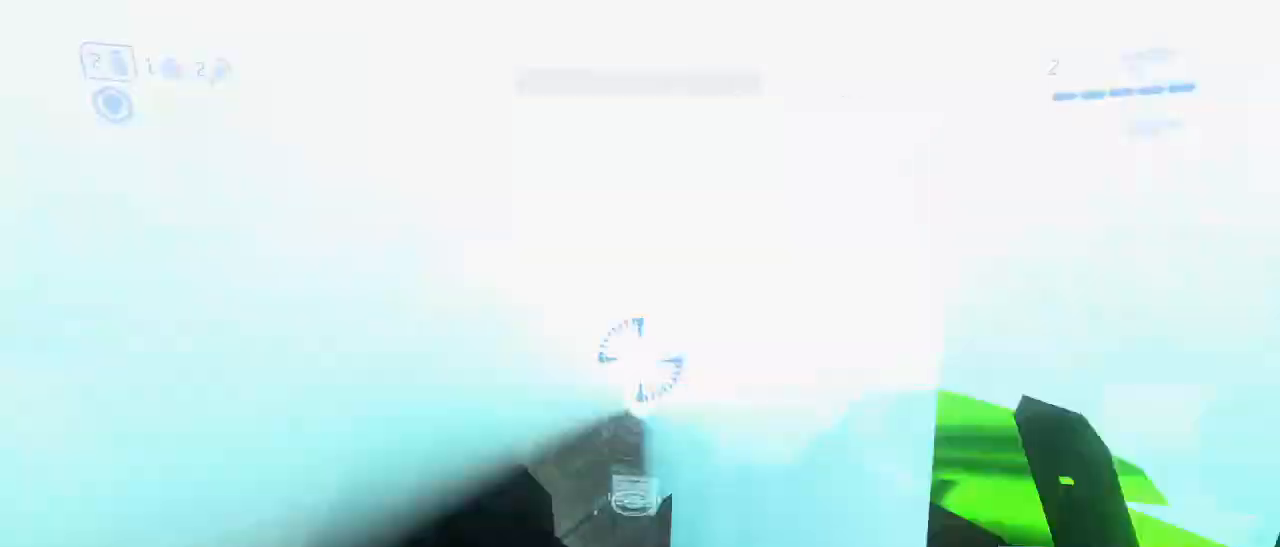
{"keys": [], "mouse": [], "events": [[17, "a", "down"], [17, "s", "down"], [50, "s", "up"], [100, "a", "up"]]}
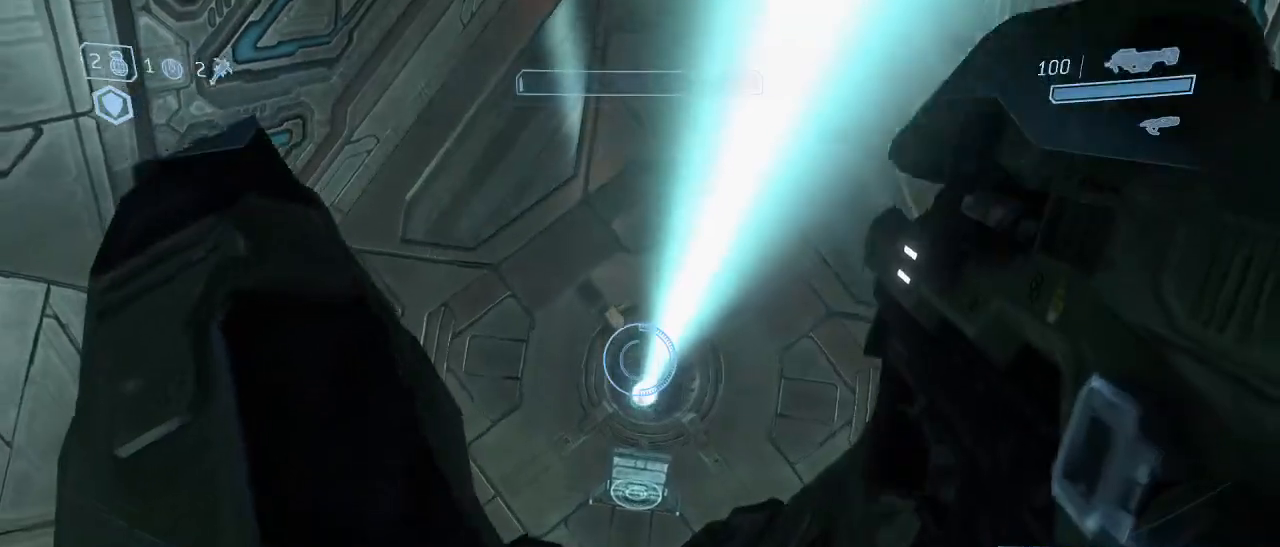
{"keys": [], "mouse": [], "events": [[83, "s", "down"], [167, "s", "up"], [300, "s", "down"], [400, "s", "up"]]}
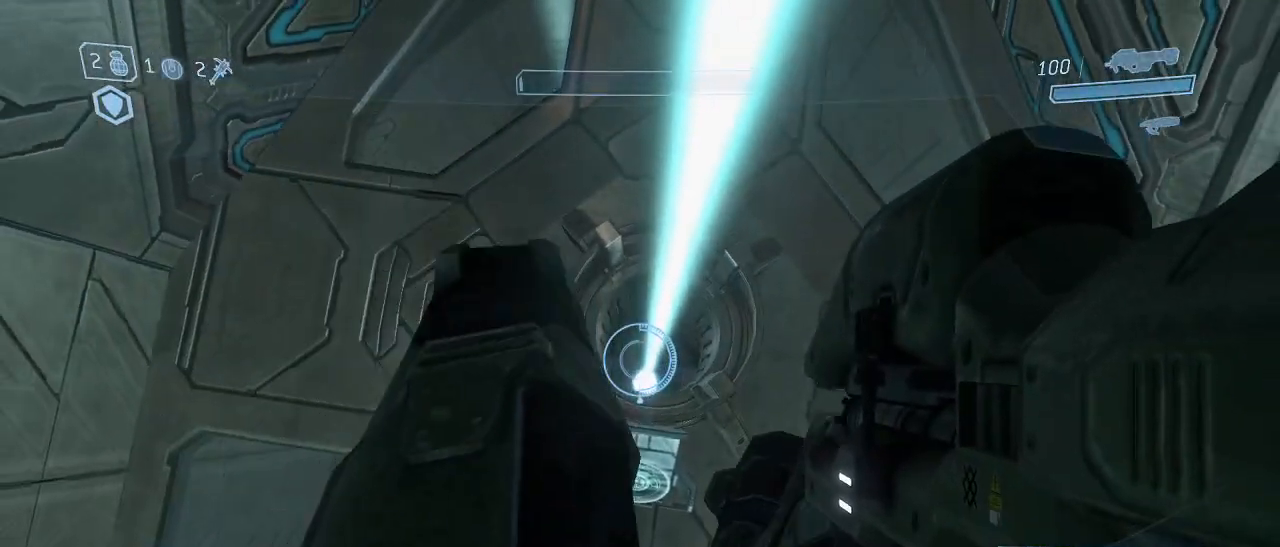
{"keys": [], "mouse": [], "events": []}
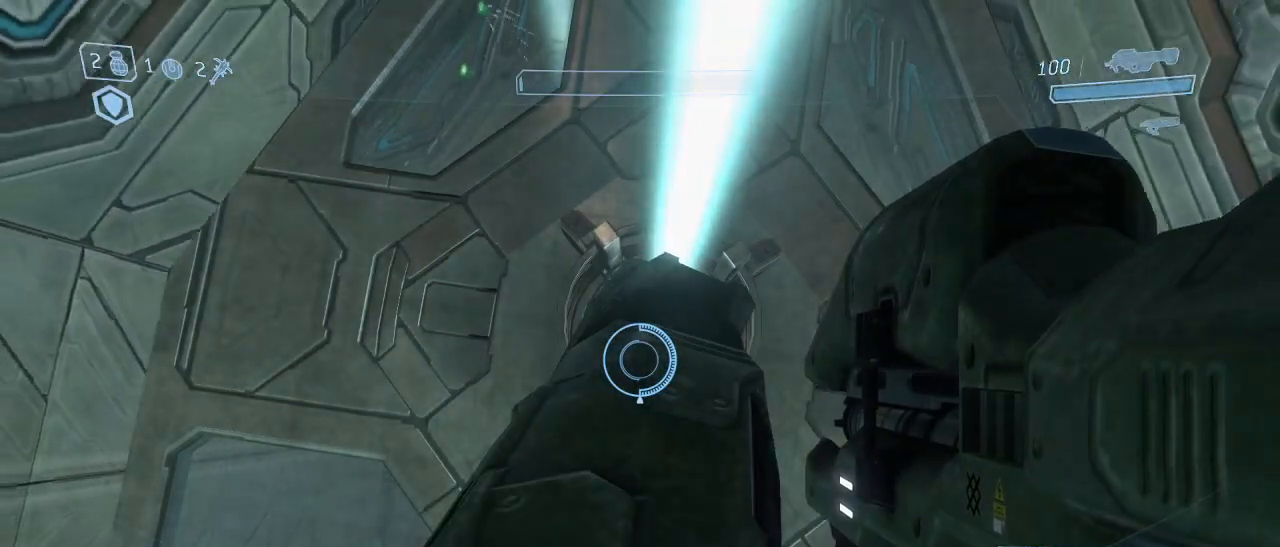
{"keys": [], "mouse": [], "events": []}
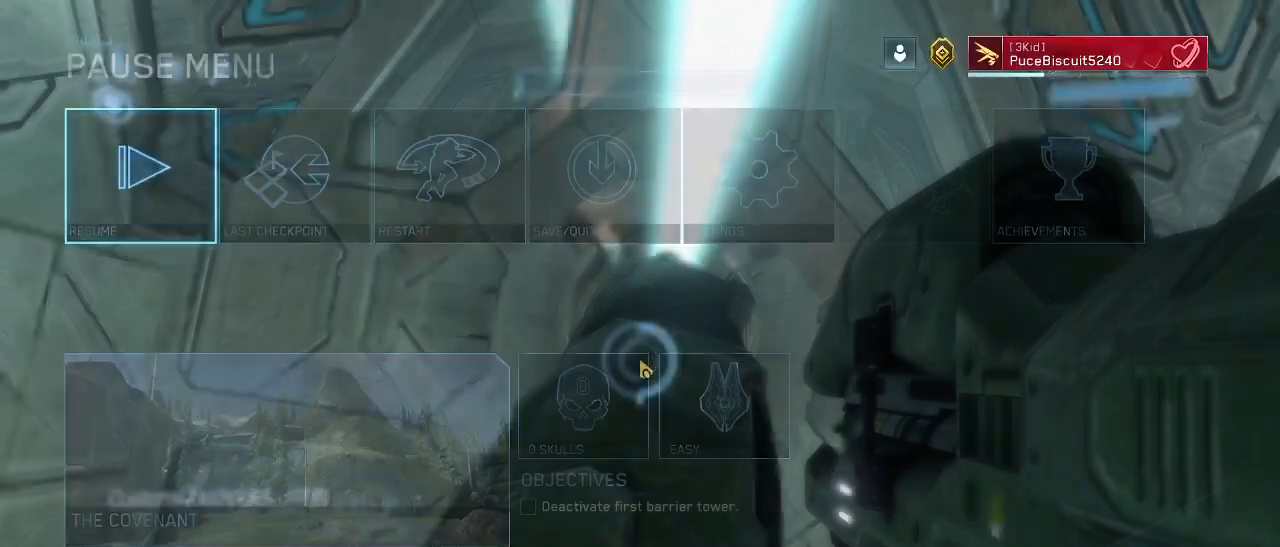
{"keys": [], "mouse": [], "events": []}
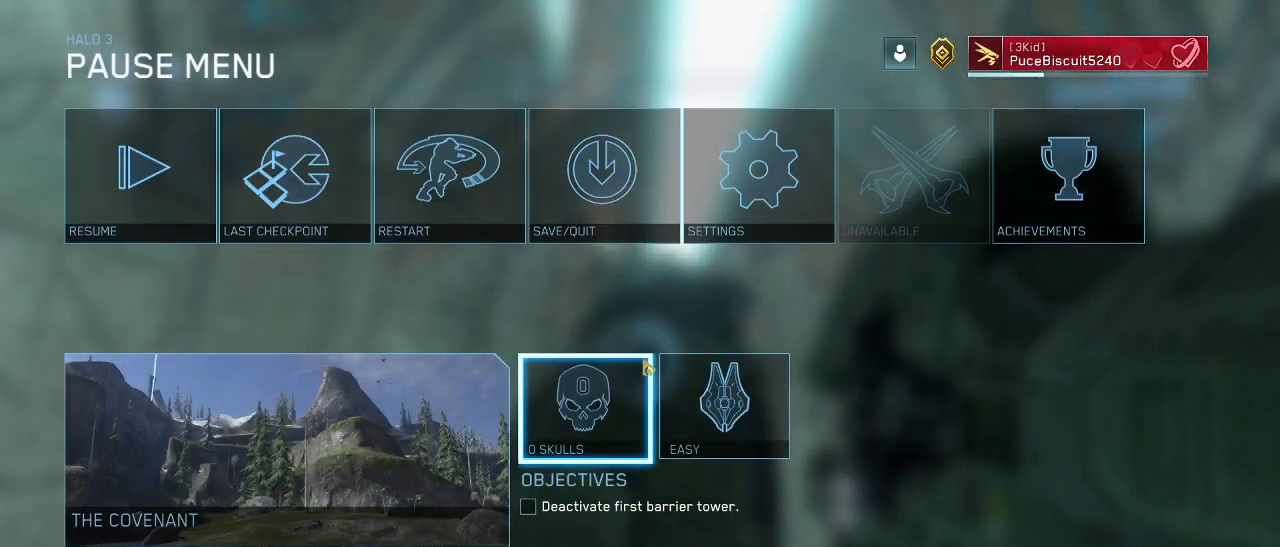
{"keys": [], "mouse": [], "events": []}
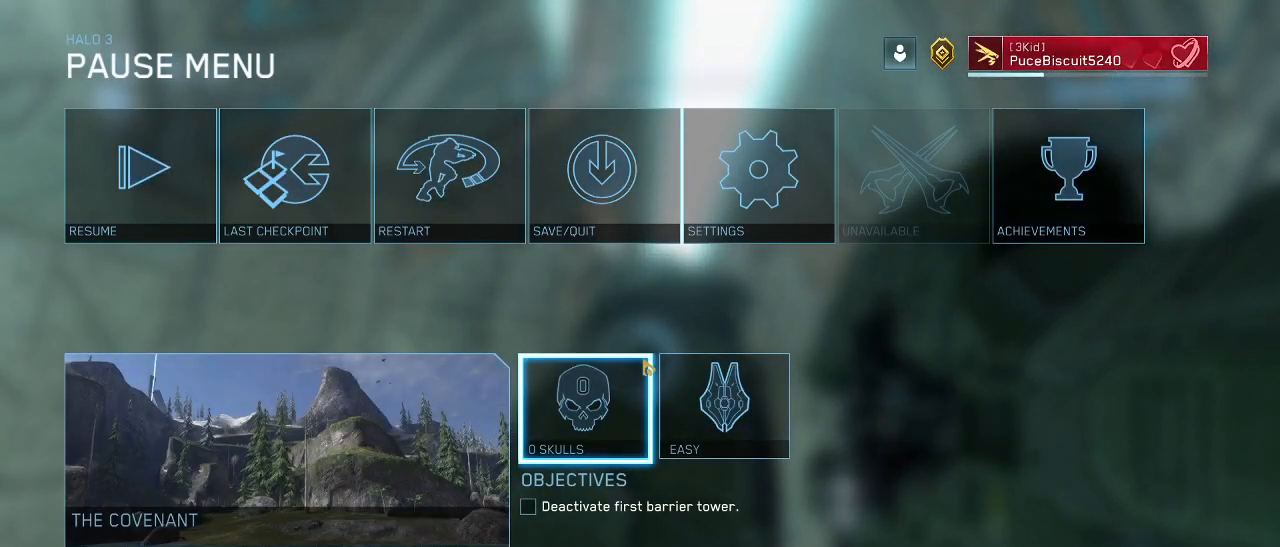
{"keys": [], "mouse": [], "events": []}
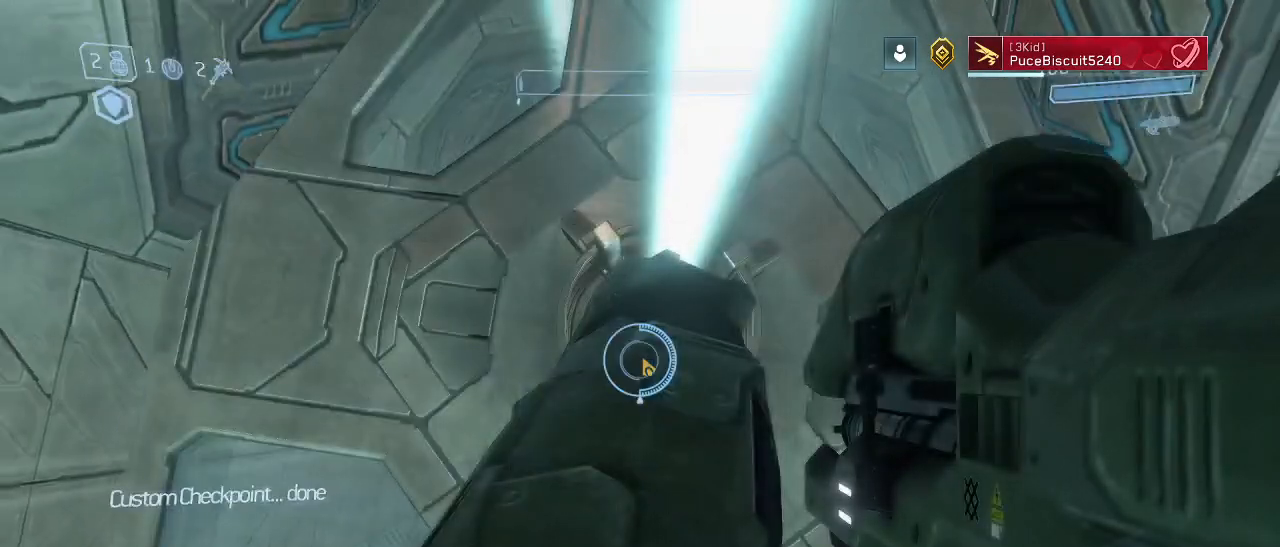
{"keys": [], "mouse": [], "events": []}
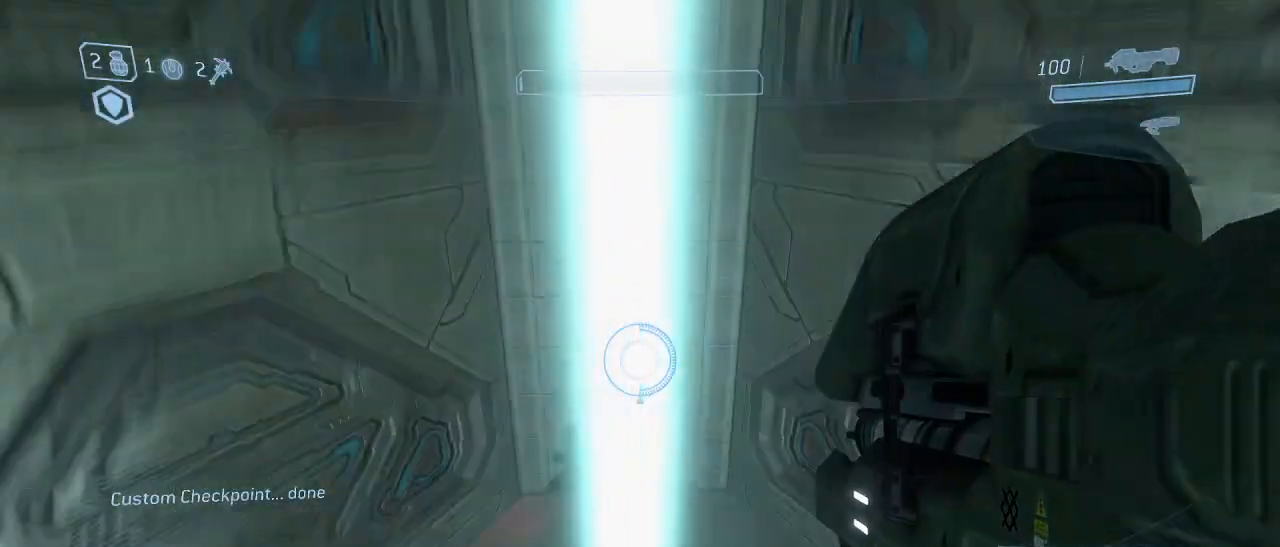
{"keys": [], "mouse": [], "events": []}
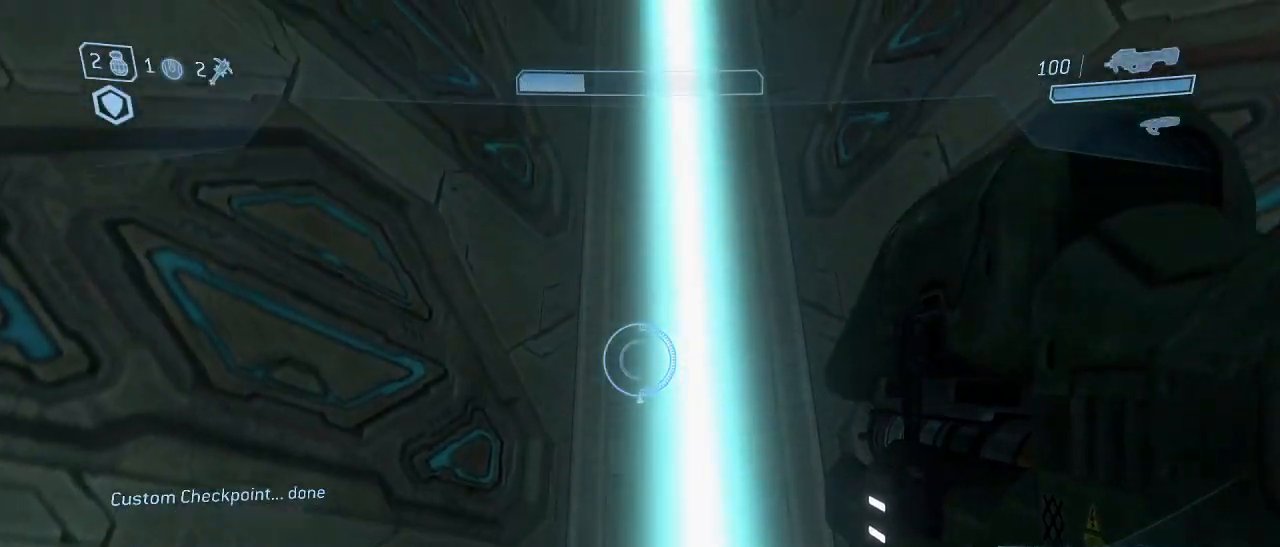
{"keys": [], "mouse": [], "events": [[100, "a", "down"], [150, "a", "up"]]}
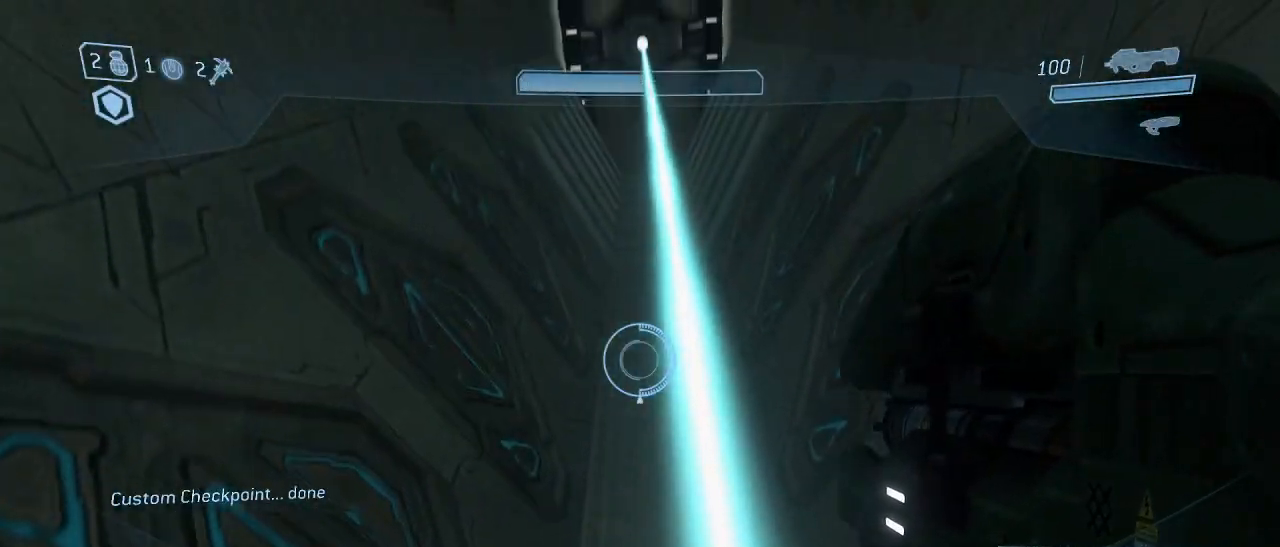
{"keys": [], "mouse": [], "events": []}
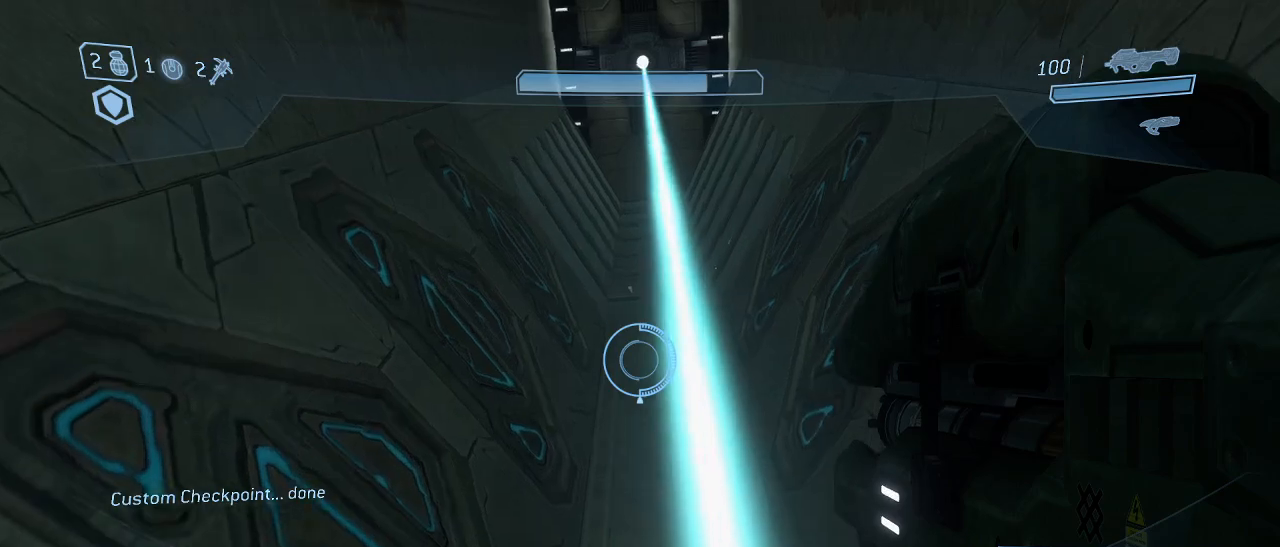
{"keys": [], "mouse": [], "events": []}
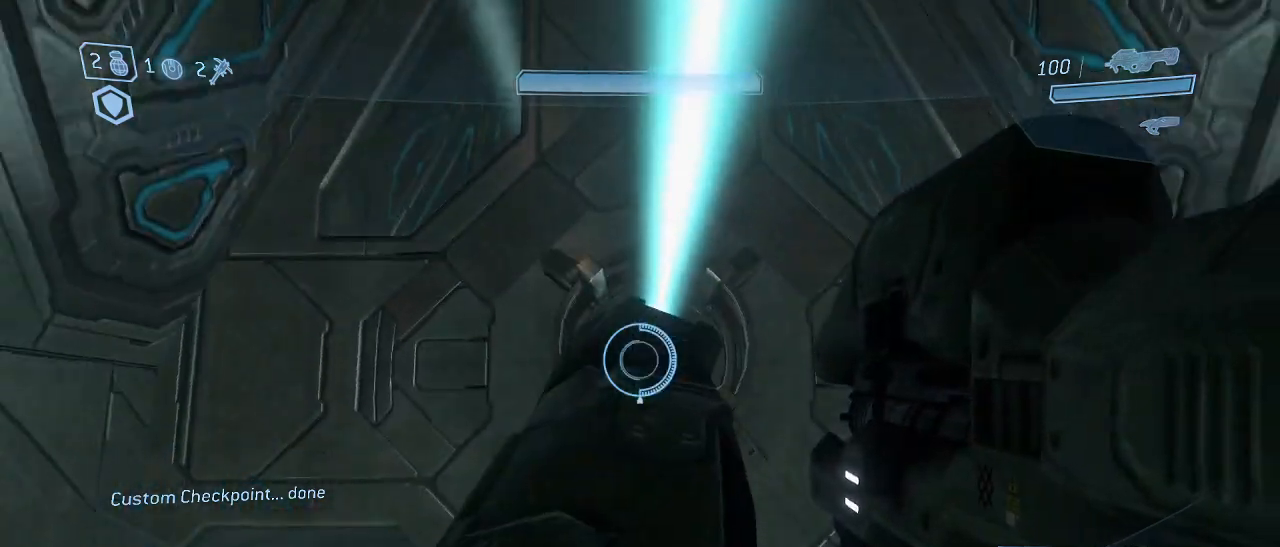
{"keys": [], "mouse": [], "events": []}
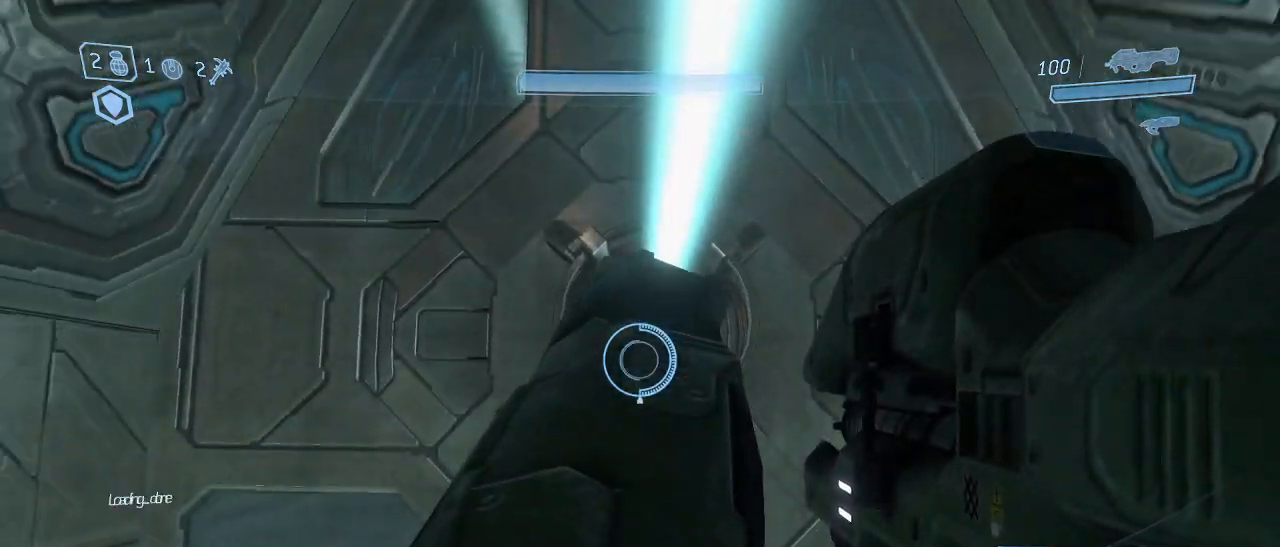
{"keys": [], "mouse": [], "events": []}
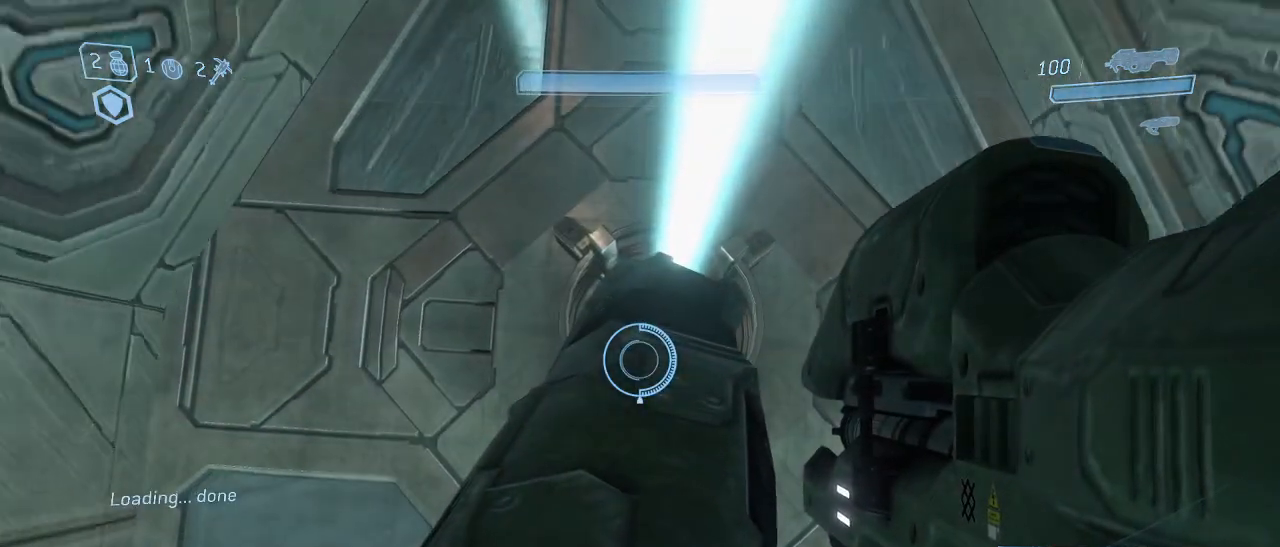
{"keys": [], "mouse": [], "events": []}
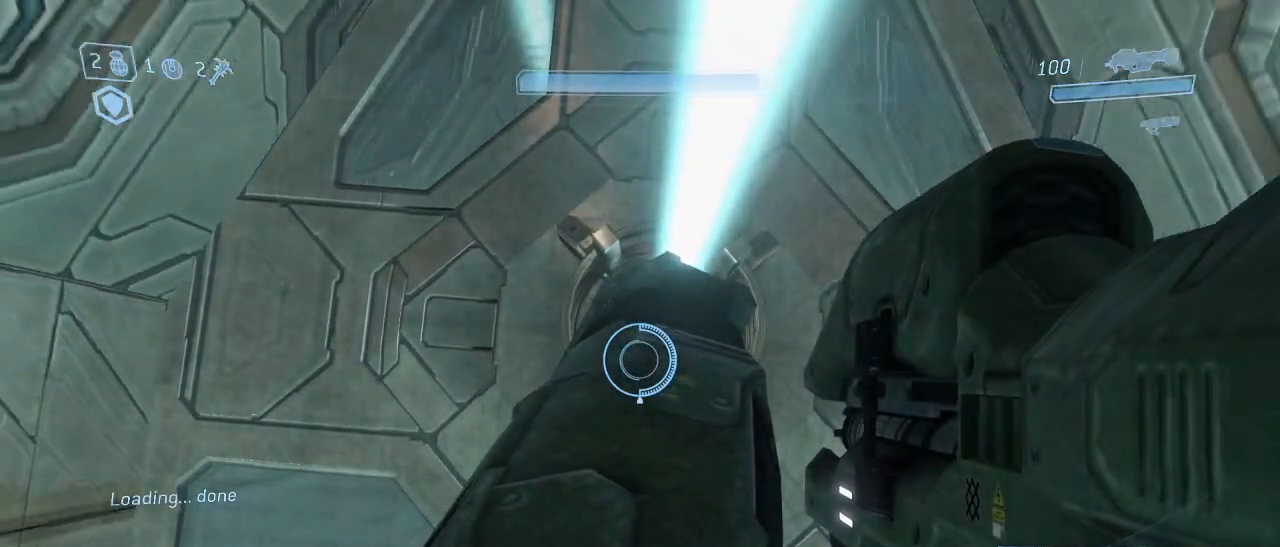
{"keys": [], "mouse": [], "events": []}
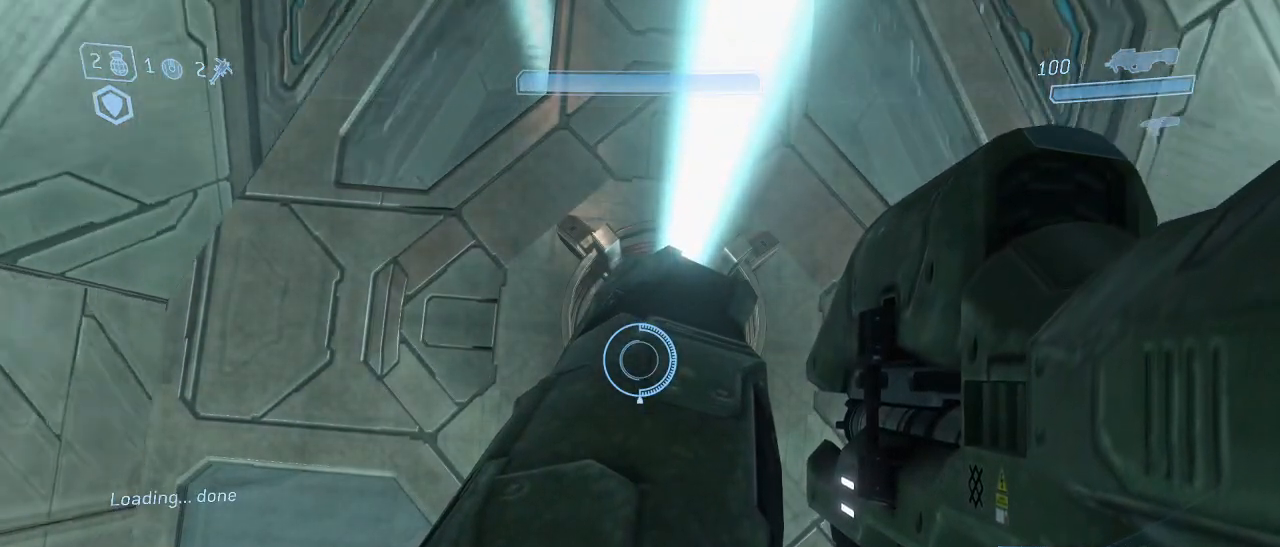
{"keys": [], "mouse": [], "events": []}
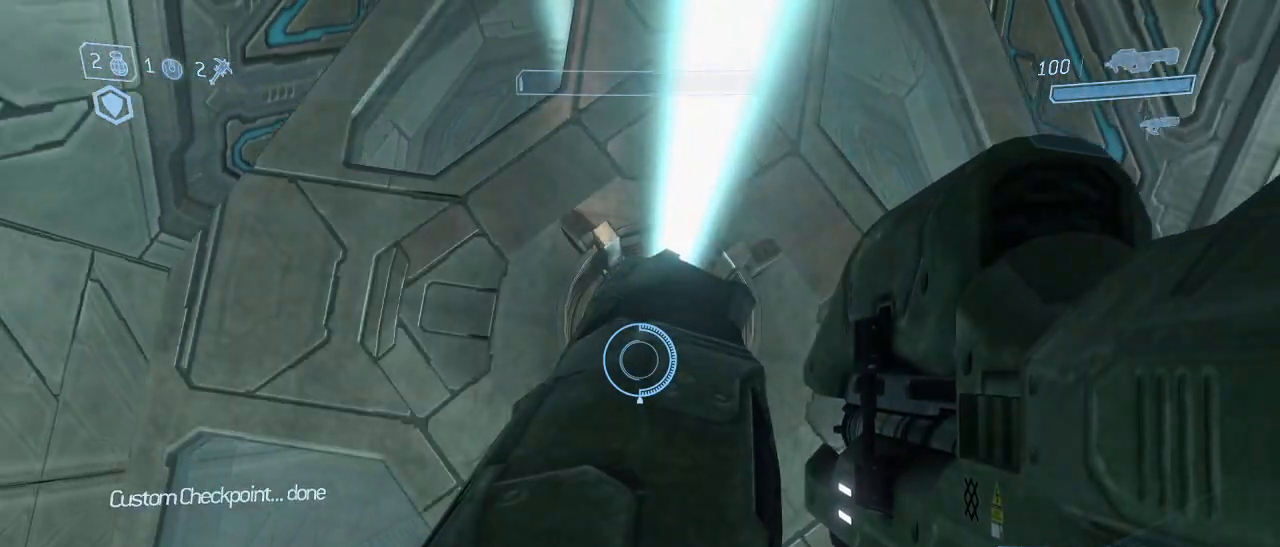
{"keys": [], "mouse": [], "events": []}
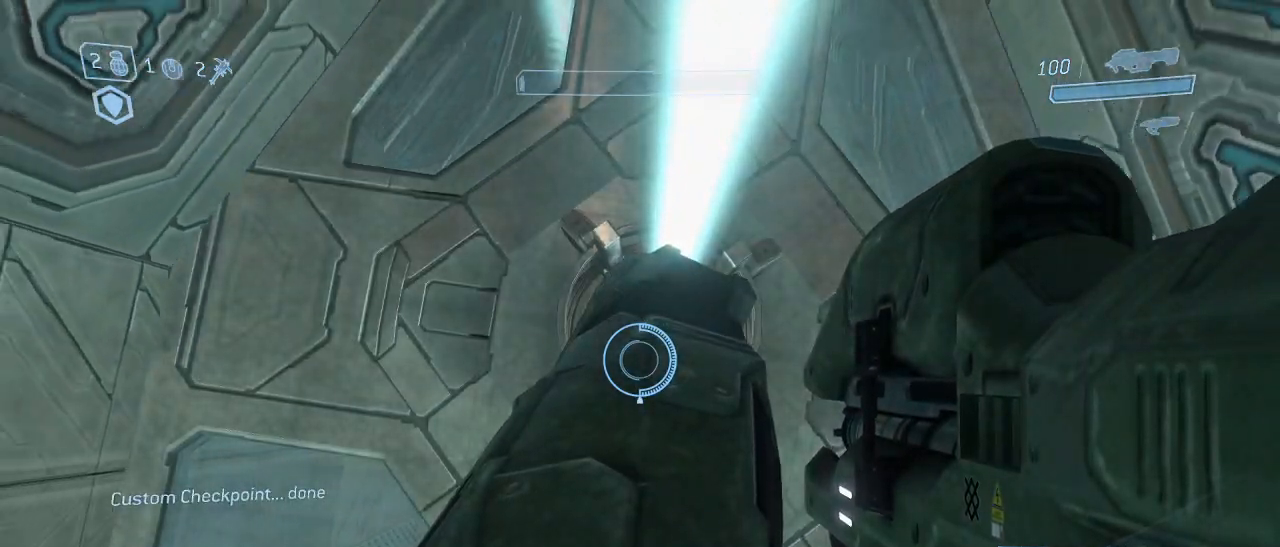
{"keys": [], "mouse": [], "events": []}
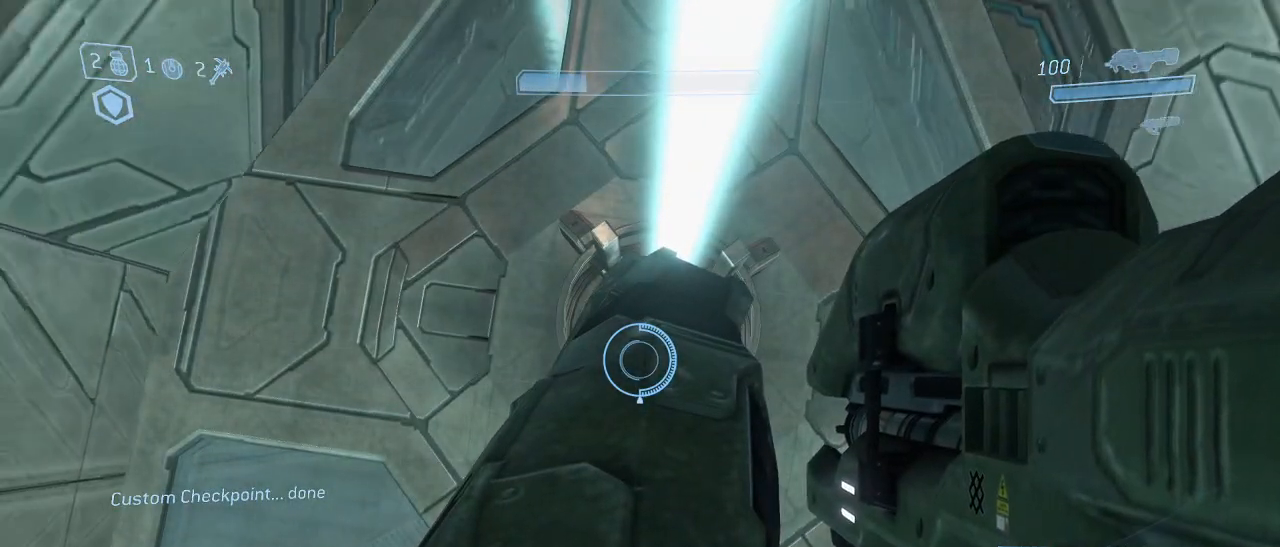
{"keys": [], "mouse": [], "events": [[217, "w", "down"], [267, "w", "up"]]}